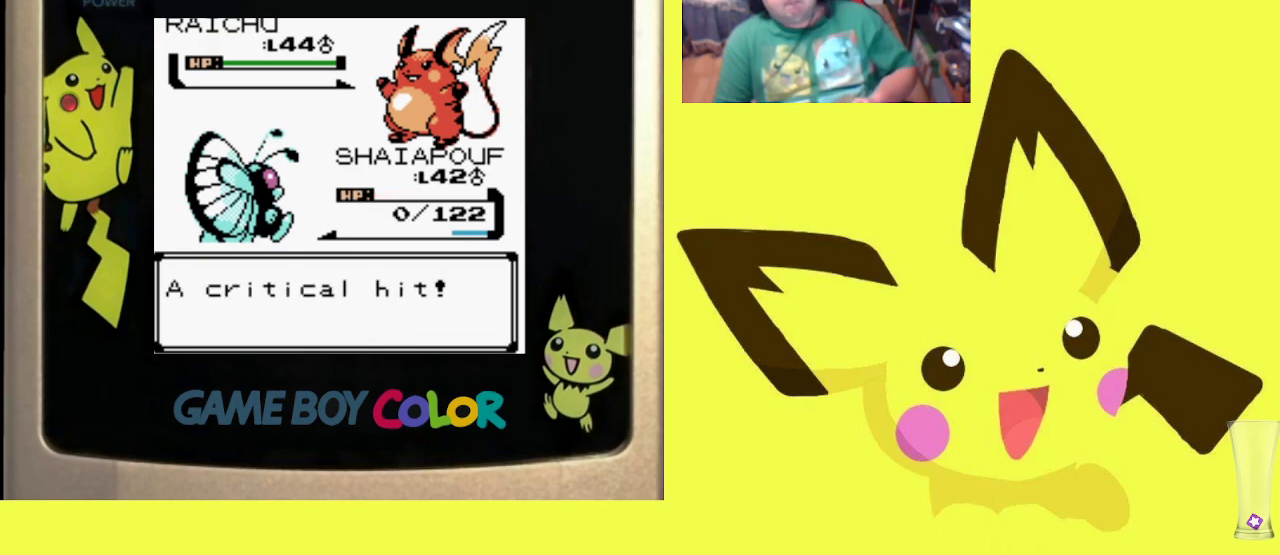
Gameplay with a controller (PlayStation layout); each line is a JSON object with the inputs held at the frame after it. "events" lists button and stick changes between this image and that frame as [ms after this image, input, new state], when the widget could be followed in between. Not read: left_stick right_stick.
{"buttons": [], "events": [[350, "CROSS", "down"], [483, "CROSS", "up"]]}
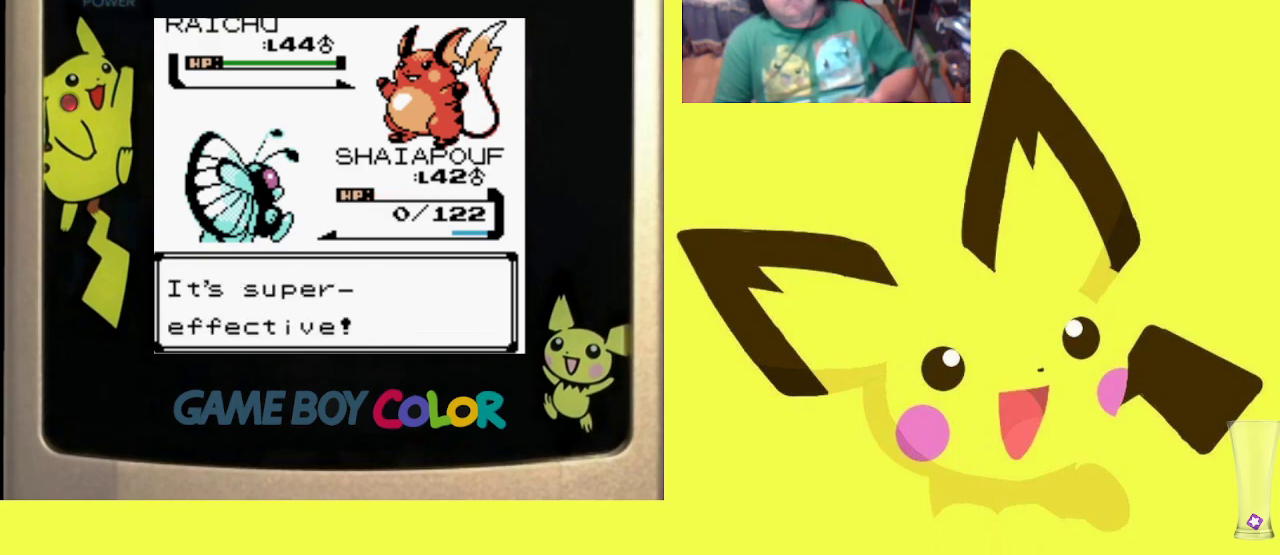
{"buttons": ["CIRCLE"], "events": [[33, "CROSS", "down"], [150, "CROSS", "up"], [467, "CIRCLE", "down"]]}
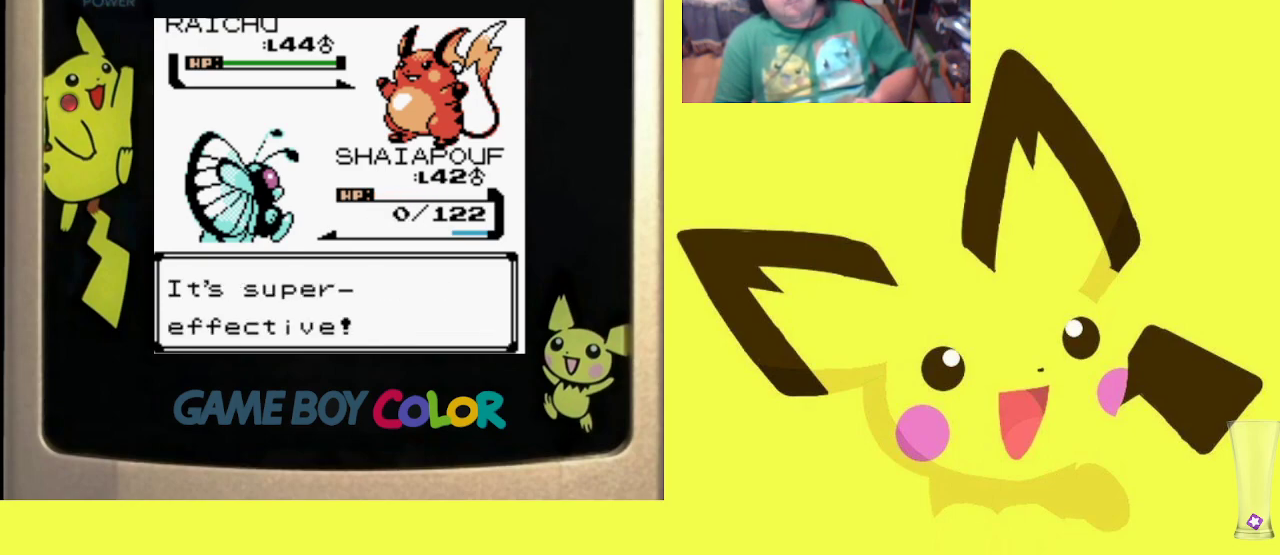
{"buttons": [], "events": [[100, "CIRCLE", "up"], [200, "CIRCLE", "down"], [300, "CIRCLE", "up"], [400, "CIRCLE", "down"], [500, "CIRCLE", "up"]]}
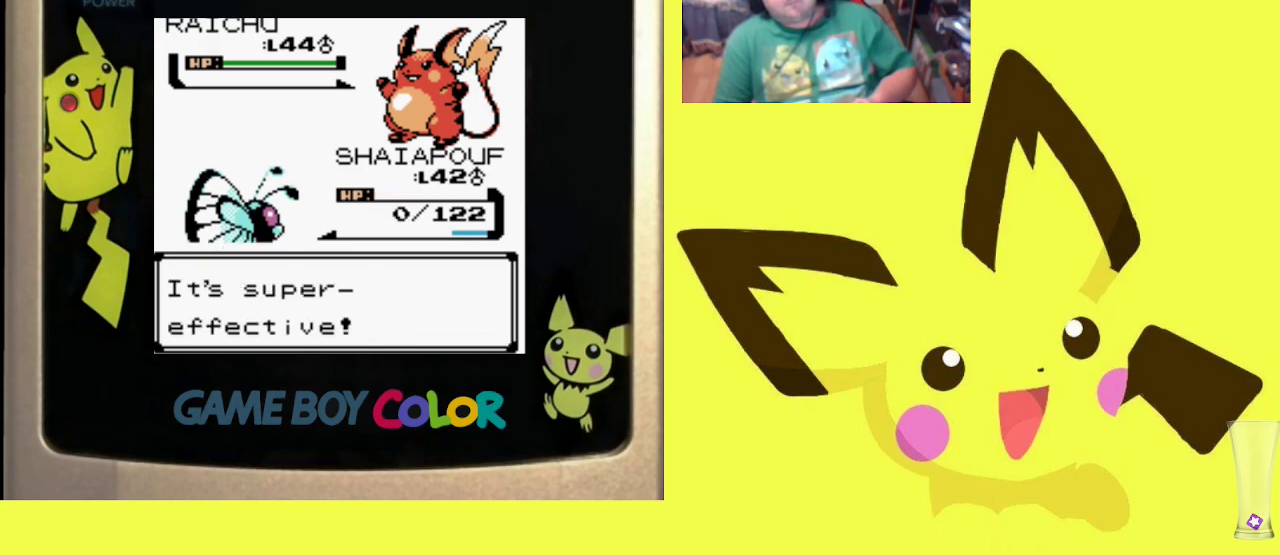
{"buttons": [], "events": [[67, "CIRCLE", "down"], [200, "CIRCLE", "up"]]}
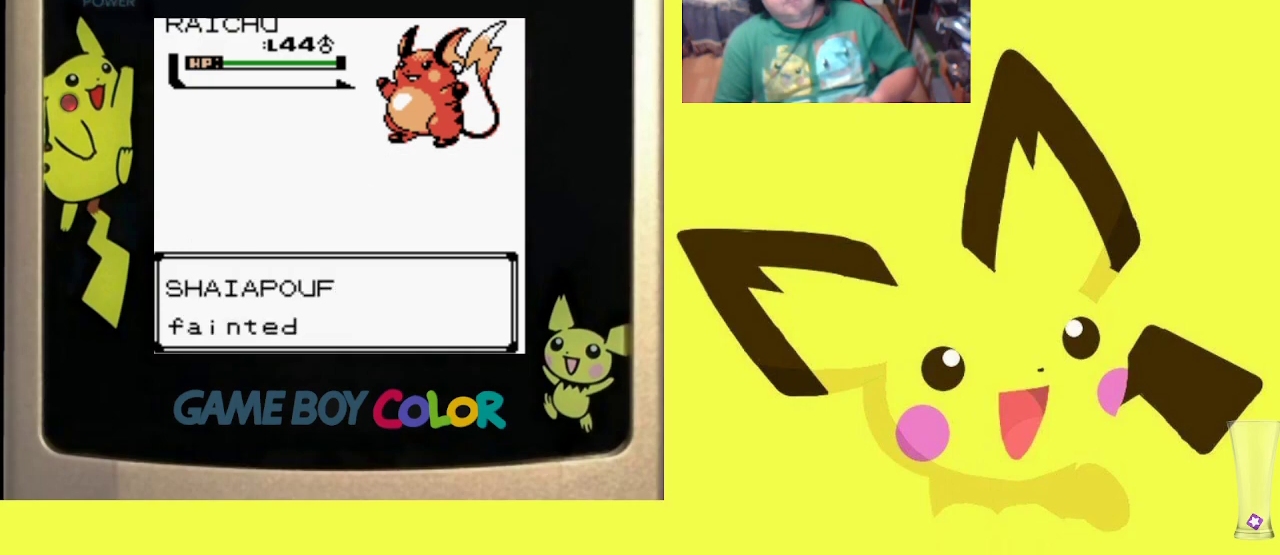
{"buttons": [], "events": [[33, "CIRCLE", "down"], [183, "CIRCLE", "up"]]}
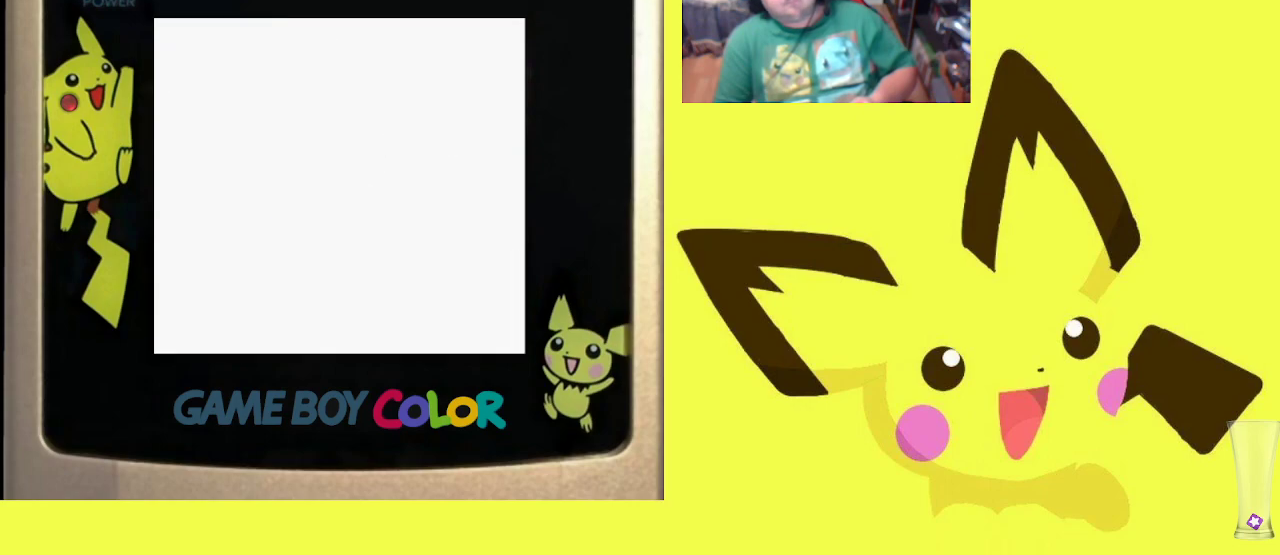
{"buttons": ["DPAD_DOWN"], "events": [[483, "DPAD_DOWN", "down"]]}
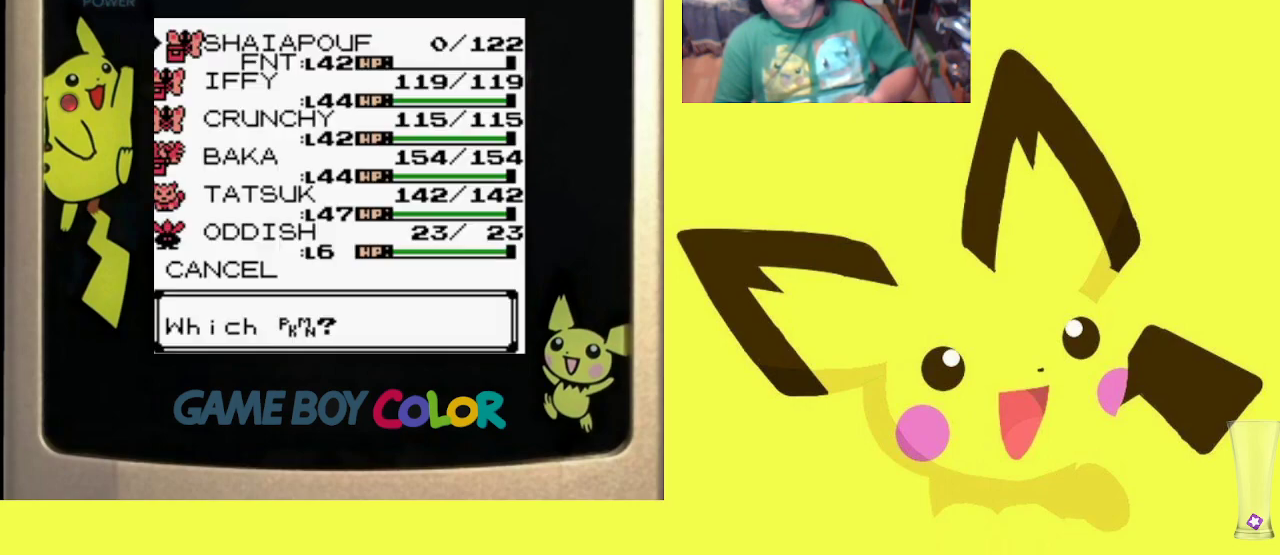
{"buttons": ["DPAD_DOWN"], "events": [[100, "DPAD_DOWN", "up"], [183, "DPAD_DOWN", "down"], [317, "DPAD_DOWN", "up"], [433, "DPAD_DOWN", "down"]]}
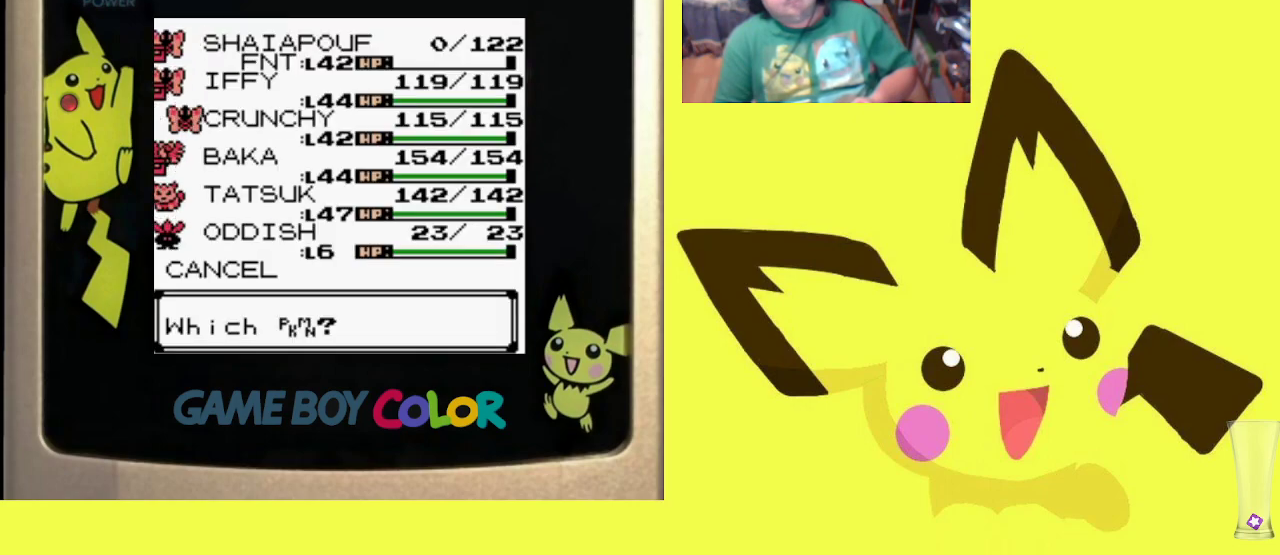
{"buttons": [], "events": [[50, "DPAD_DOWN", "up"], [183, "DPAD_DOWN", "down"], [333, "DPAD_DOWN", "up"]]}
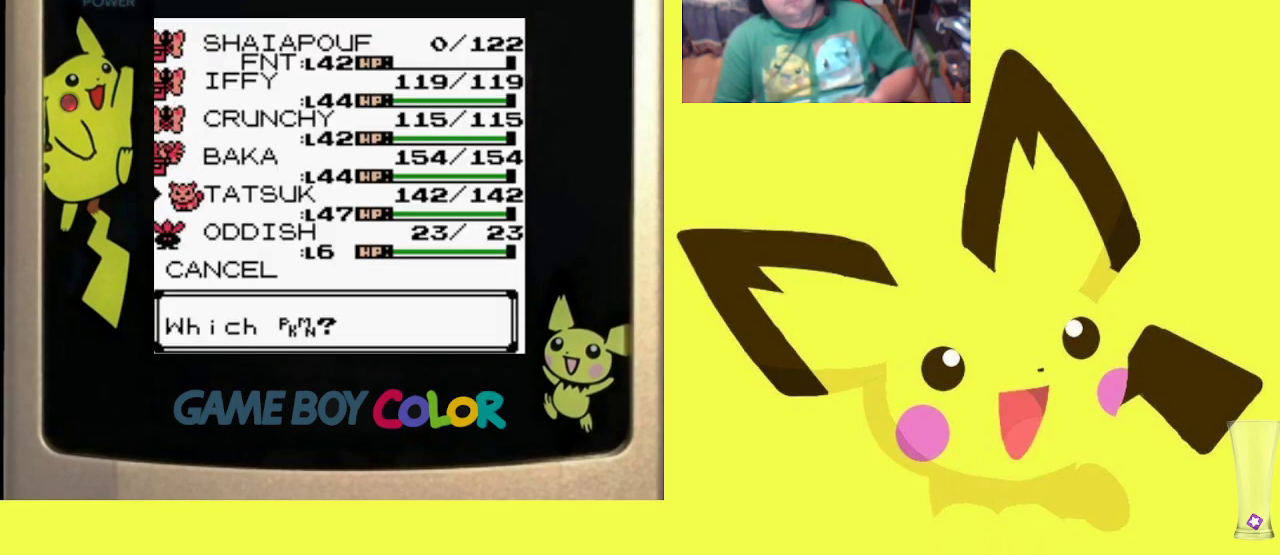
{"buttons": [], "events": [[83, "CIRCLE", "down"], [233, "CIRCLE", "up"], [333, "CIRCLE", "down"], [433, "CIRCLE", "up"]]}
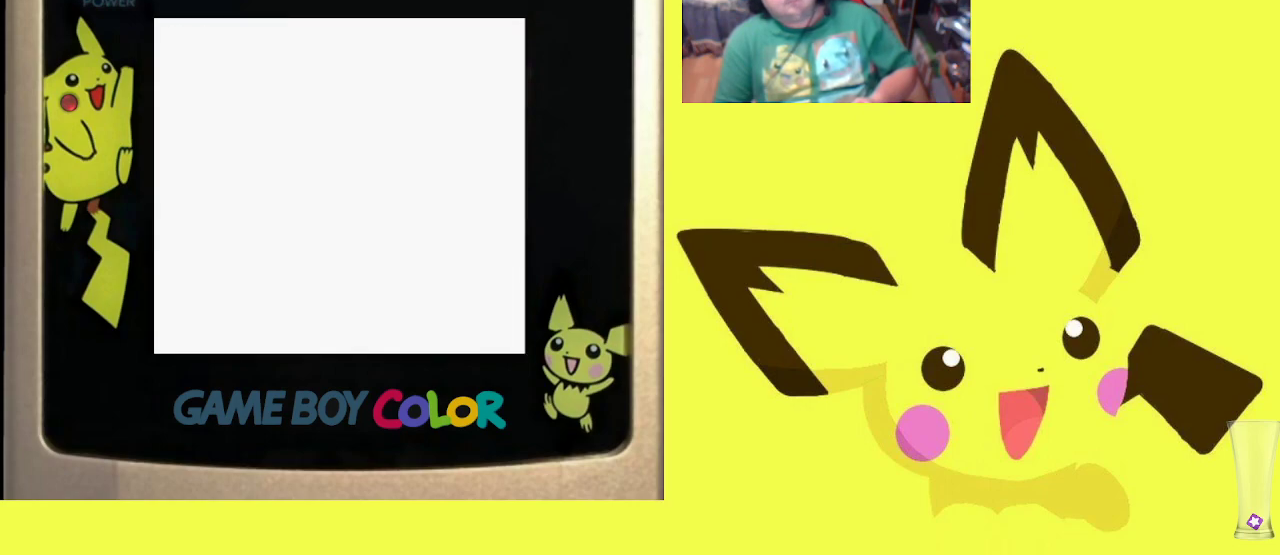
{"buttons": ["CIRCLE"], "events": [[33, "CIRCLE", "down"], [150, "CIRCLE", "up"], [233, "CIRCLE", "down"], [333, "CIRCLE", "up"], [433, "CIRCLE", "down"]]}
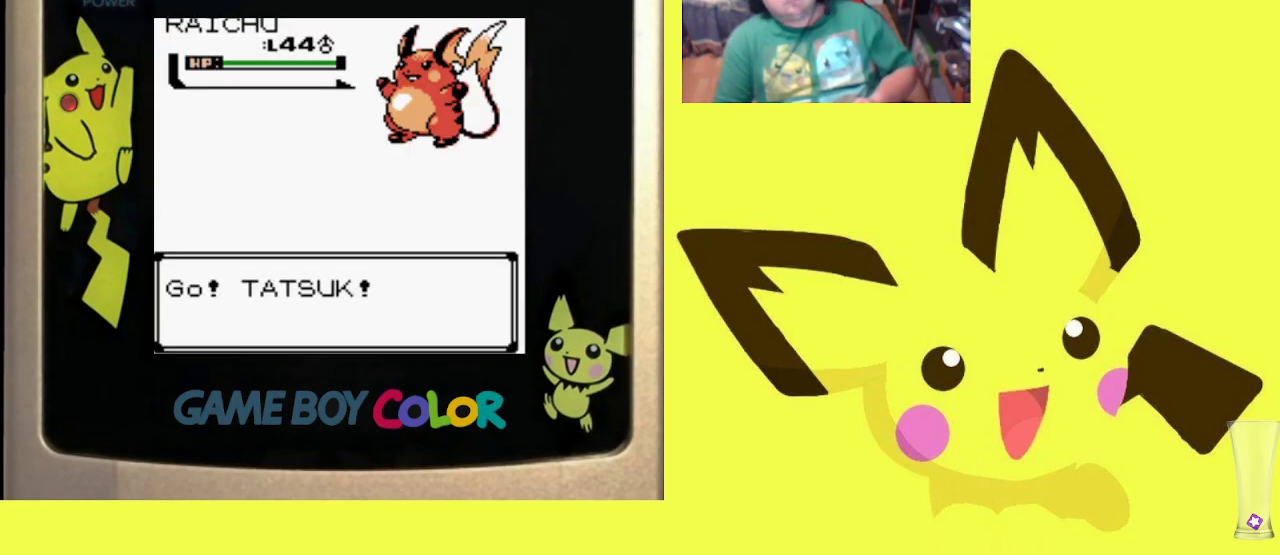
{"buttons": [], "events": [[17, "CIRCLE", "up"], [117, "CIRCLE", "down"], [217, "CIRCLE", "up"], [350, "CIRCLE", "down"], [450, "CIRCLE", "up"]]}
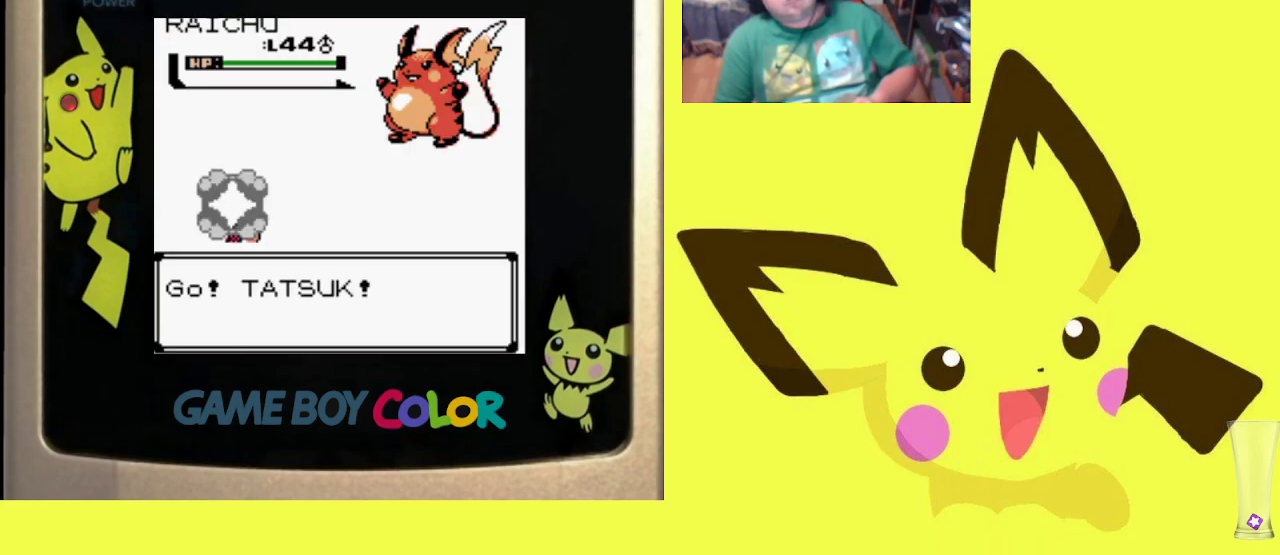
{"buttons": [], "events": [[50, "CIRCLE", "down"], [217, "CIRCLE", "up"], [300, "CIRCLE", "down"], [400, "CIRCLE", "up"]]}
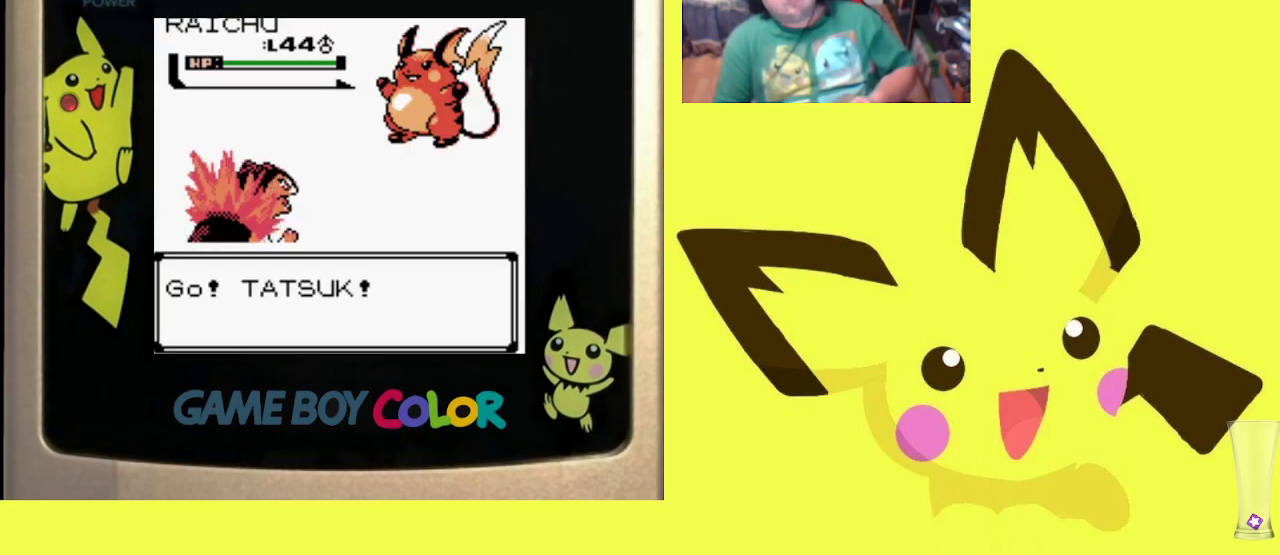
{"buttons": [], "events": []}
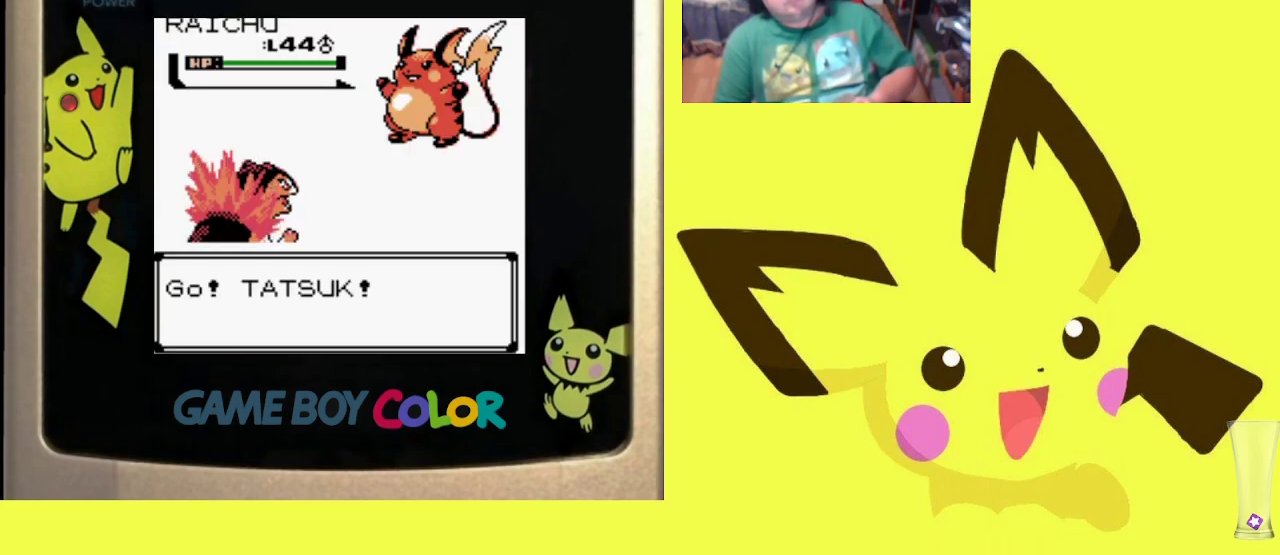
{"buttons": [], "events": []}
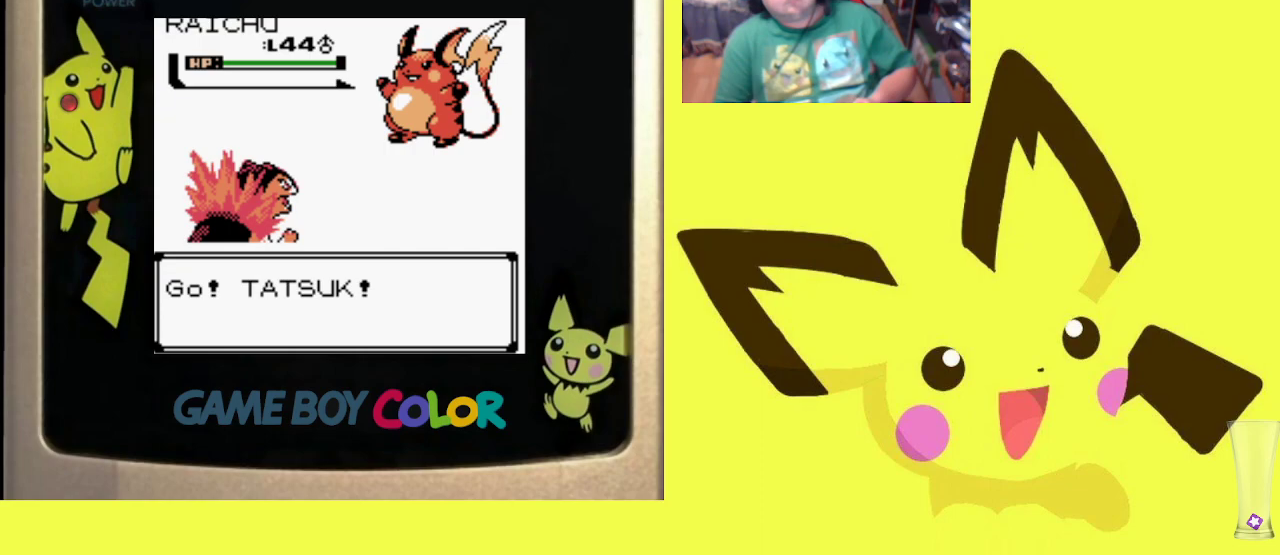
{"buttons": [], "events": []}
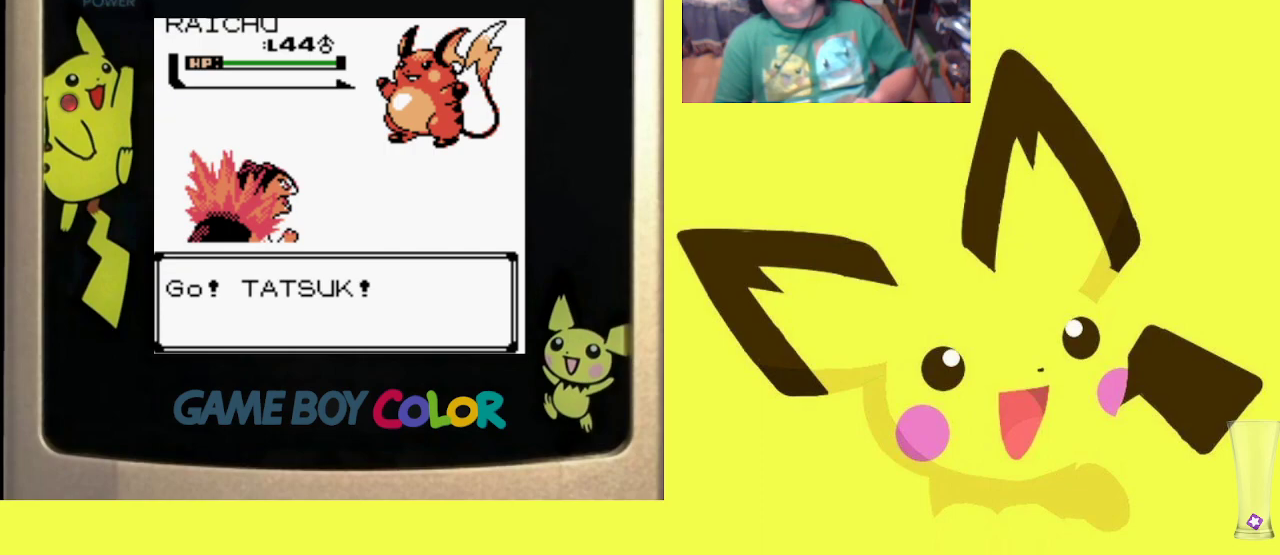
{"buttons": [], "events": []}
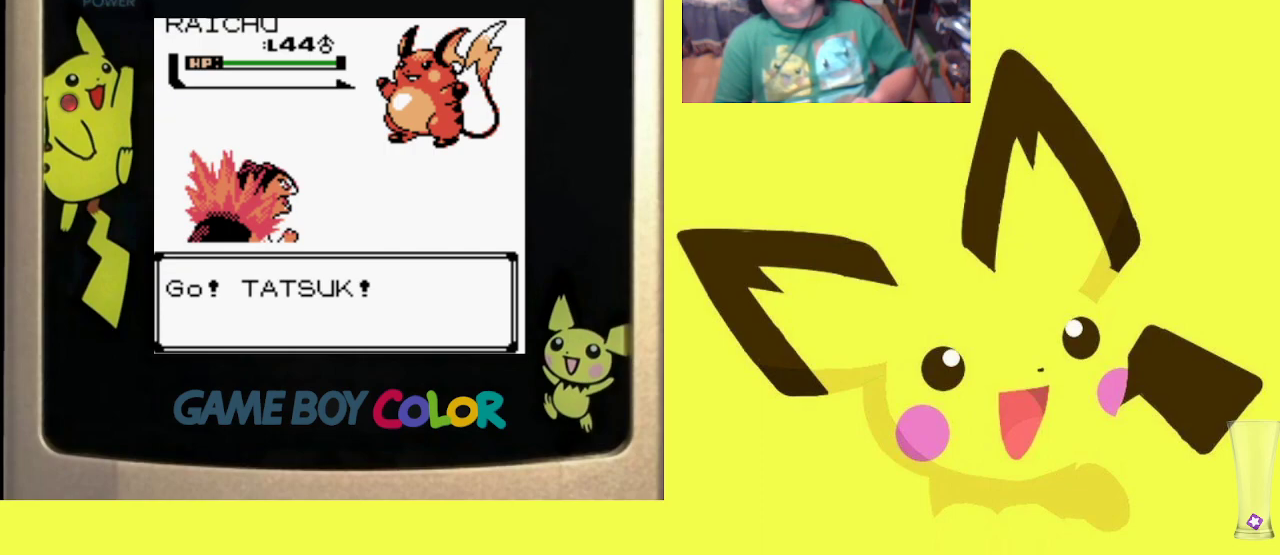
{"buttons": [], "events": []}
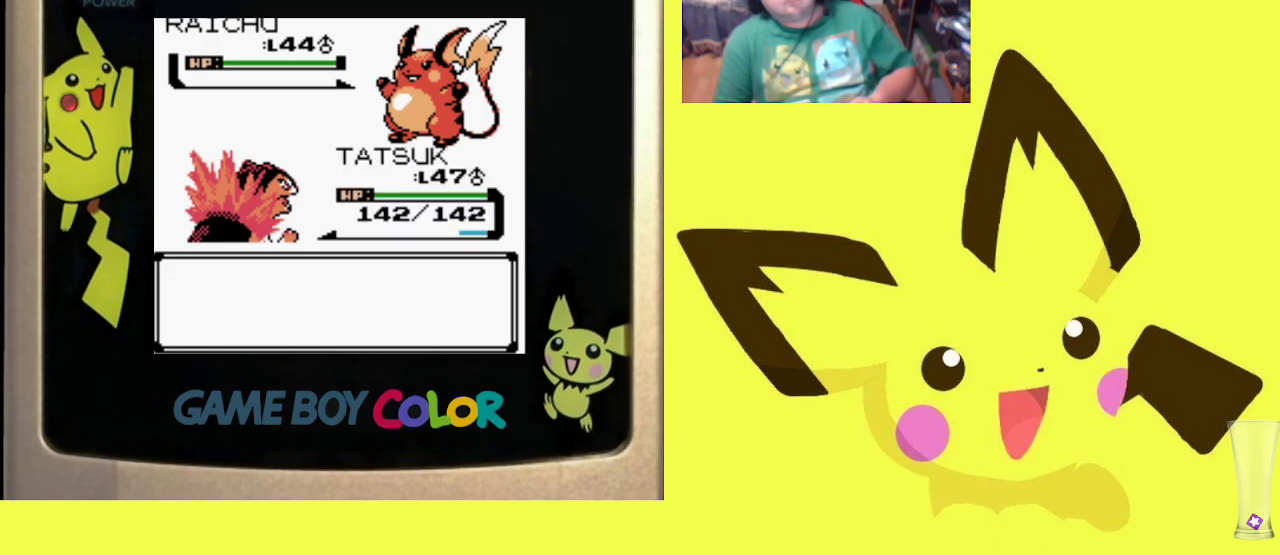
{"buttons": ["DPAD_DOWN"], "events": [[133, "CIRCLE", "down"], [183, "CIRCLE", "up"], [500, "DPAD_DOWN", "down"]]}
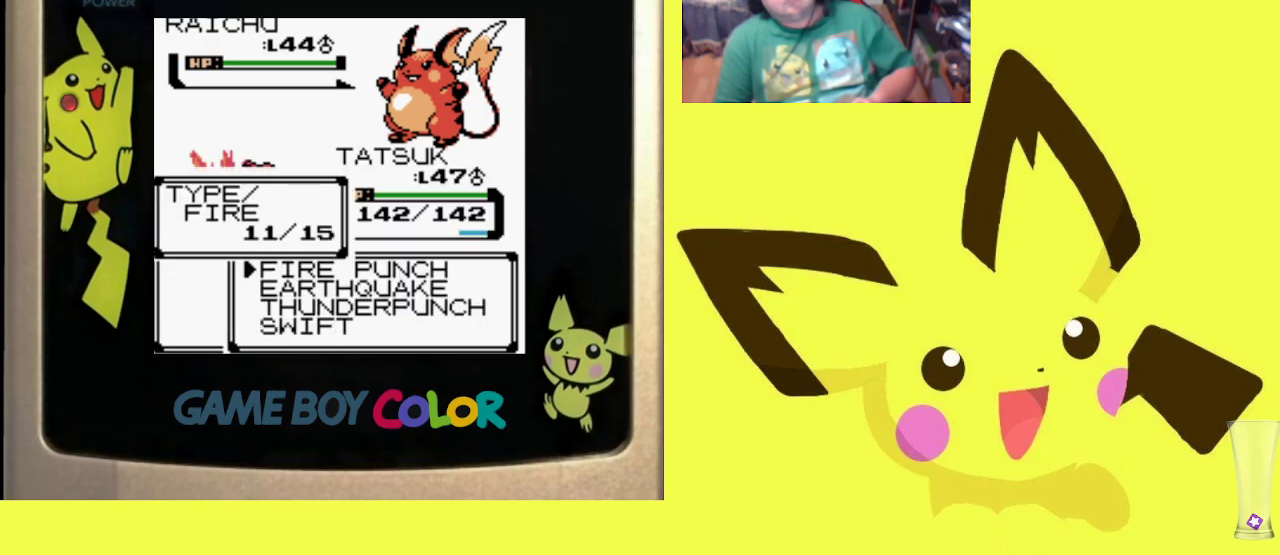
{"buttons": [], "events": [[133, "DPAD_DOWN", "up"], [250, "DPAD_DOWN", "down"], [350, "DPAD_DOWN", "up"]]}
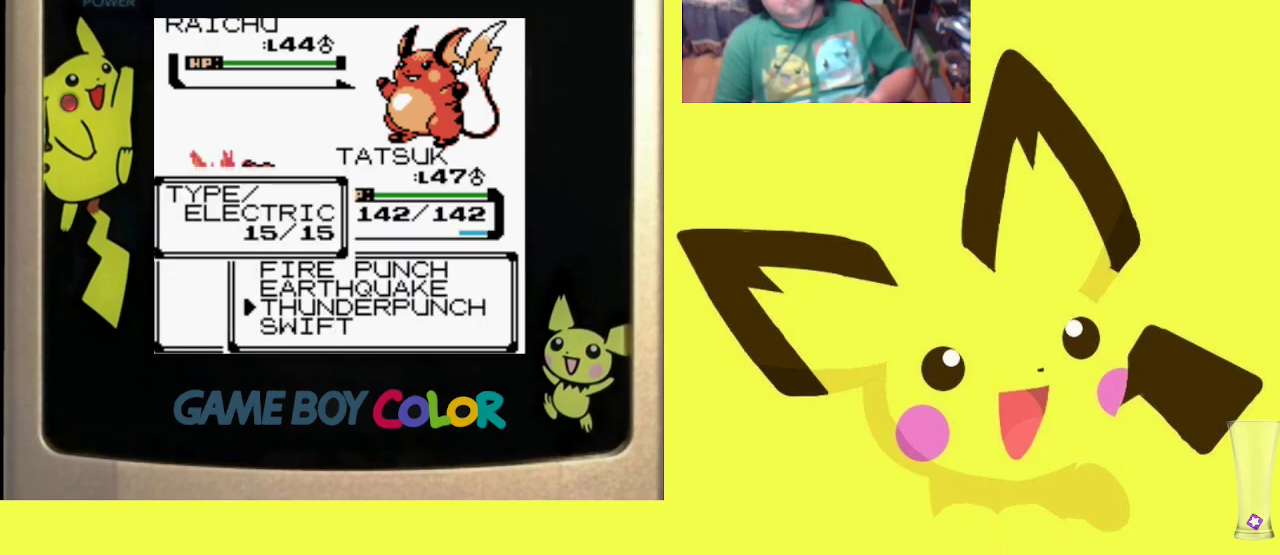
{"buttons": [], "events": [[133, "DPAD_UP", "down"], [250, "CIRCLE", "down"], [250, "DPAD_UP", "up"], [400, "CIRCLE", "up"]]}
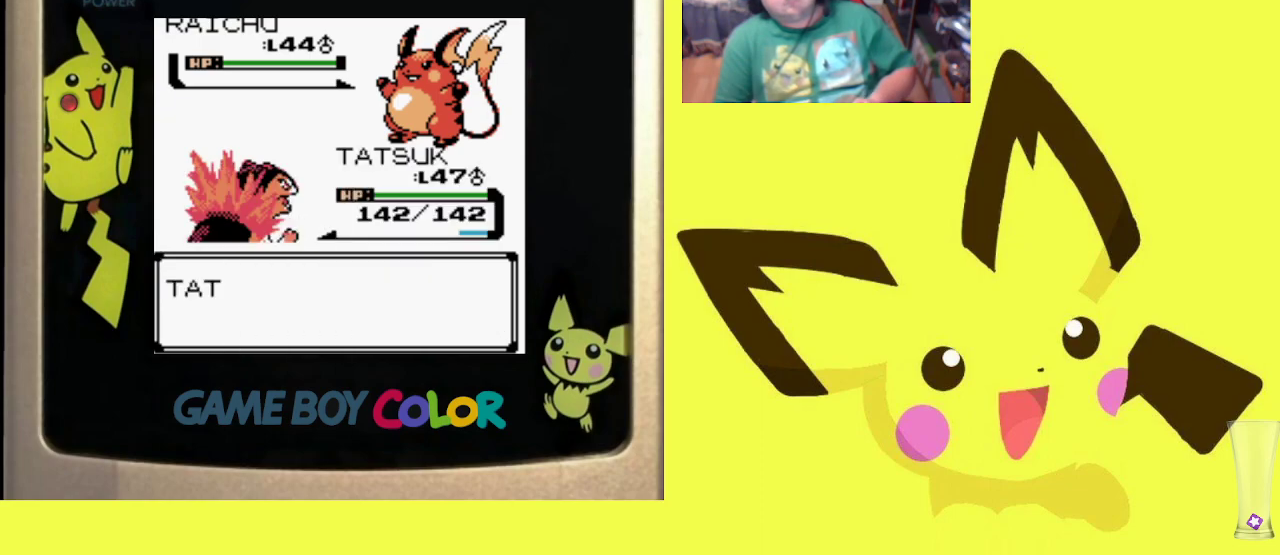
{"buttons": [], "events": []}
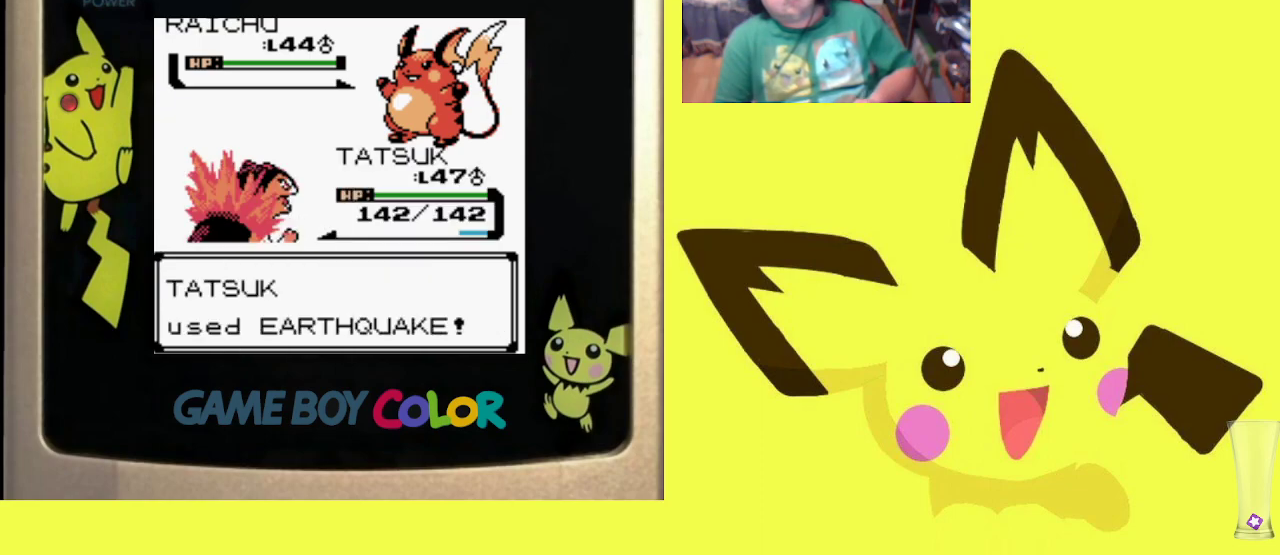
{"buttons": [], "events": []}
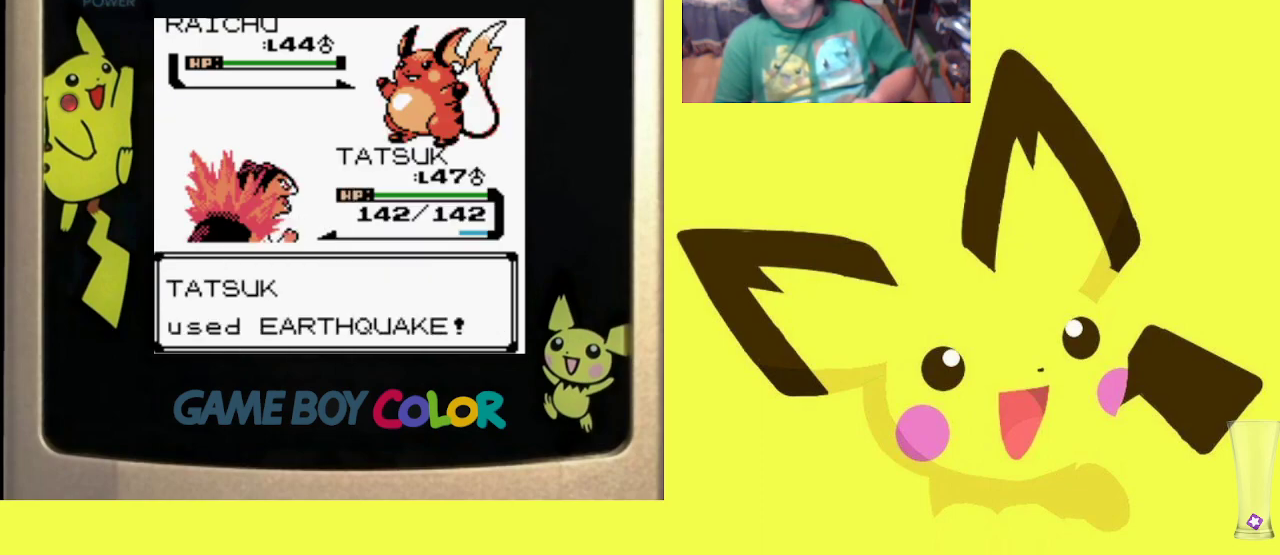
{"buttons": ["CIRCLE"], "events": [[483, "CIRCLE", "down"]]}
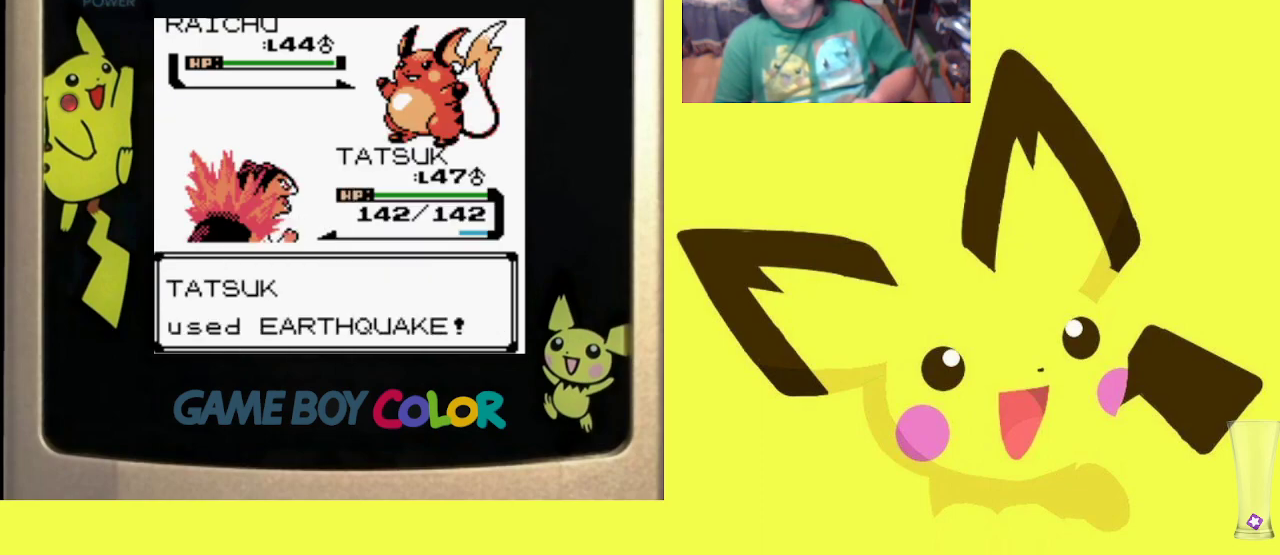
{"buttons": ["CIRCLE"], "events": [[117, "CIRCLE", "up"], [217, "CIRCLE", "down"], [317, "CIRCLE", "up"], [417, "CIRCLE", "down"]]}
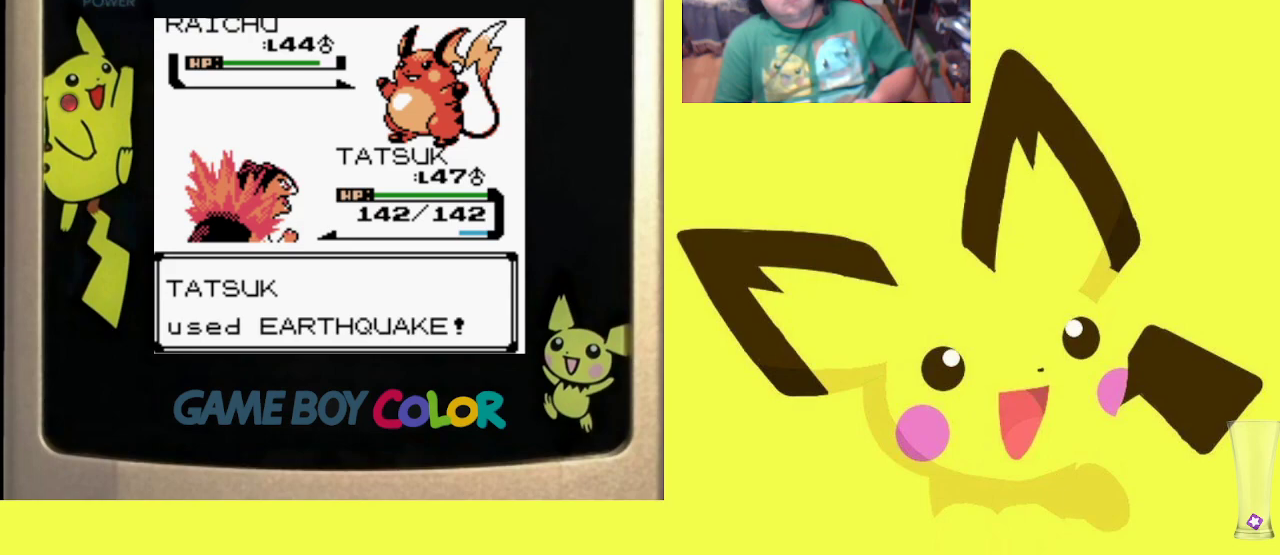
{"buttons": [], "events": [[17, "CIRCLE", "up"], [117, "CIRCLE", "down"], [217, "CIRCLE", "up"], [367, "CIRCLE", "down"], [467, "CIRCLE", "up"]]}
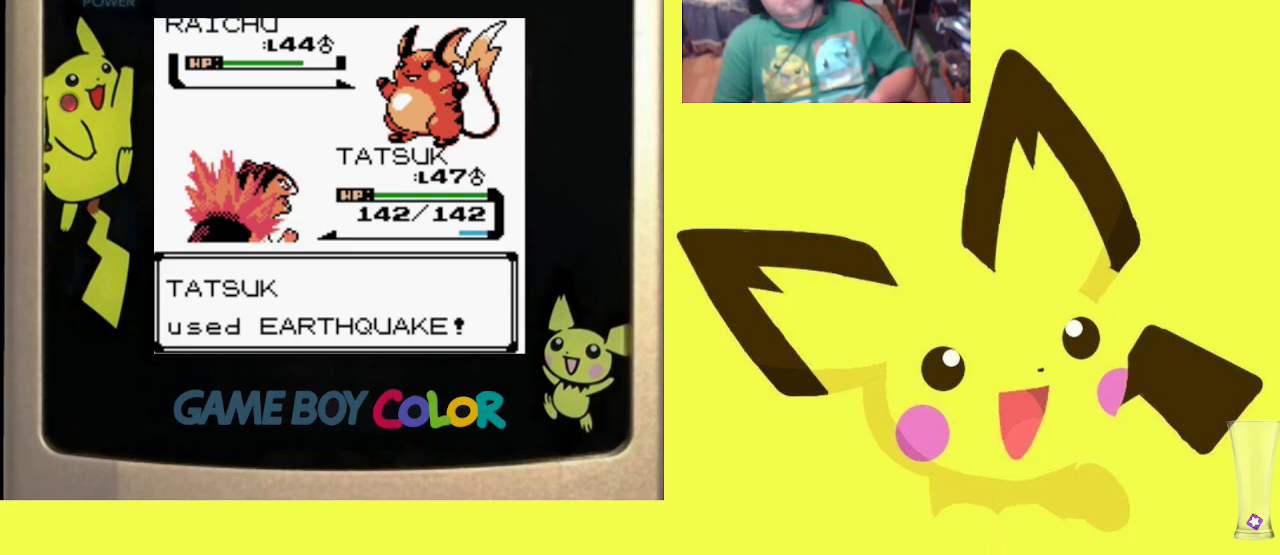
{"buttons": ["CIRCLE"], "events": [[50, "CIRCLE", "down"], [167, "CIRCLE", "up"], [250, "CIRCLE", "down"], [350, "CIRCLE", "up"], [433, "CIRCLE", "down"]]}
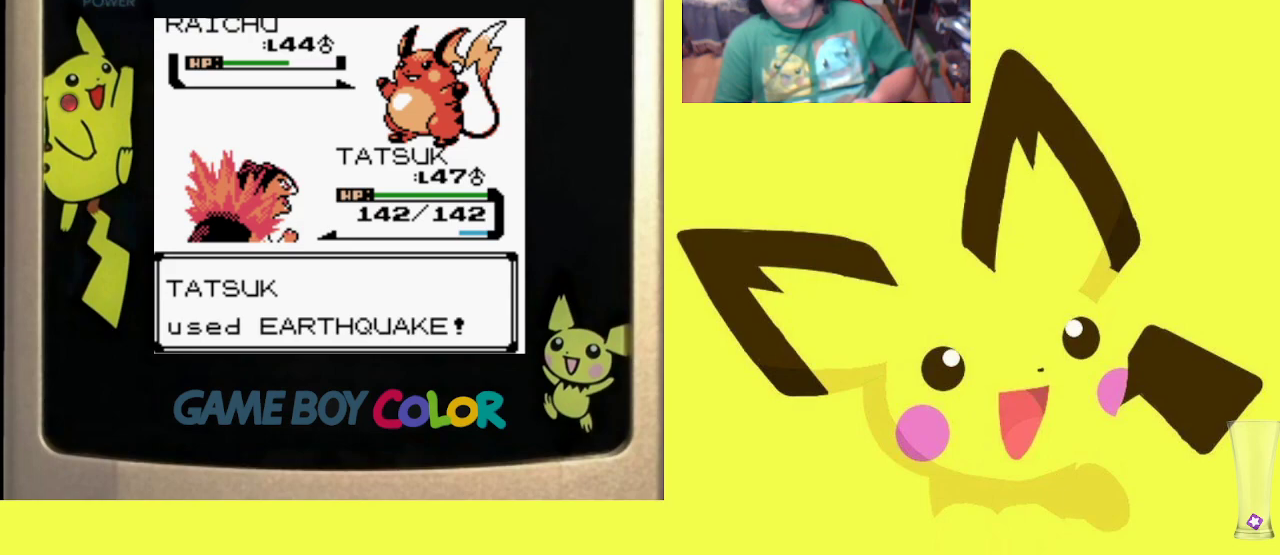
{"buttons": ["CIRCLE"], "events": [[17, "CIRCLE", "up"], [100, "CIRCLE", "down"], [200, "CIRCLE", "up"], [300, "CIRCLE", "down"], [417, "CIRCLE", "up"], [500, "CIRCLE", "down"]]}
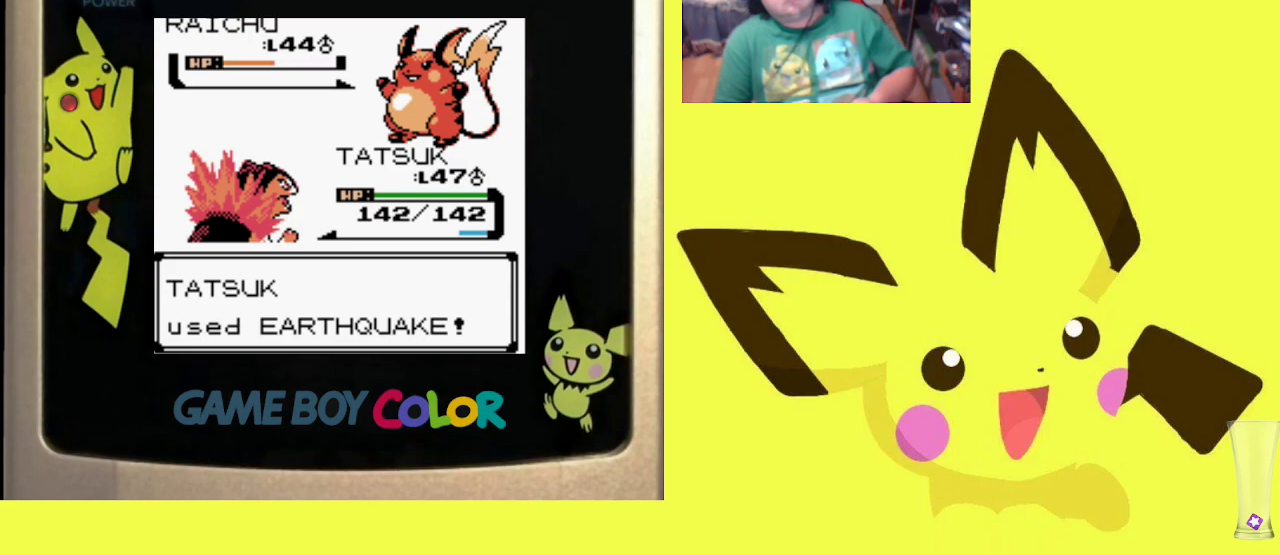
{"buttons": [], "events": [[117, "CIRCLE", "up"], [217, "CIRCLE", "down"], [317, "CIRCLE", "up"], [417, "CIRCLE", "down"], [500, "CIRCLE", "up"]]}
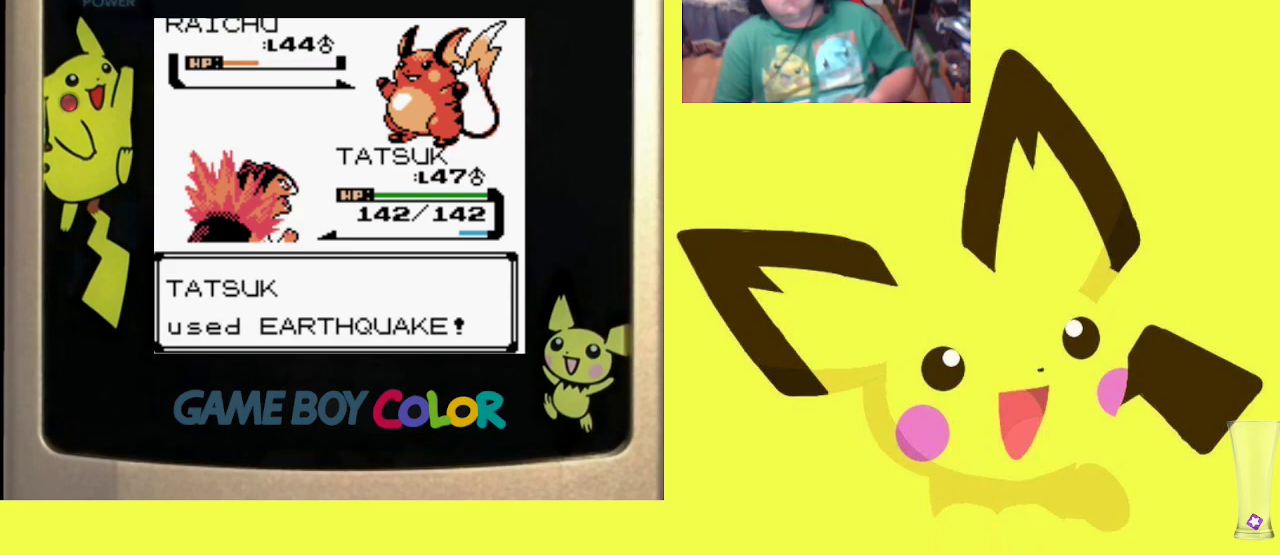
{"buttons": [], "events": [[117, "CIRCLE", "down"], [200, "CIRCLE", "up"], [300, "CIRCLE", "down"], [383, "CIRCLE", "up"]]}
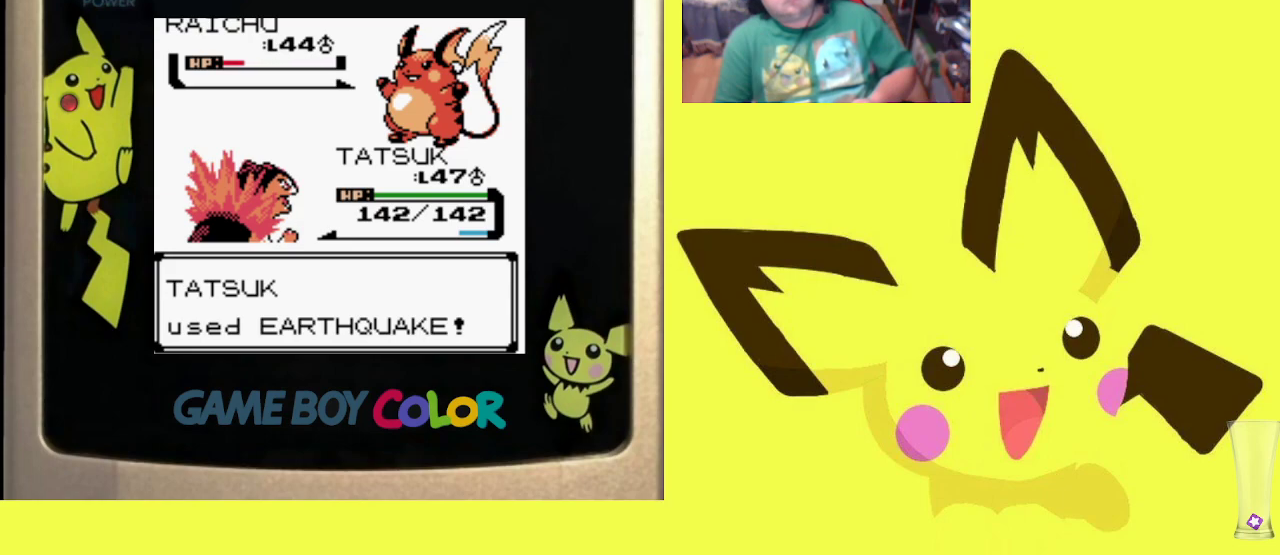
{"buttons": [], "events": [[200, "CIRCLE", "down"], [283, "CIRCLE", "up"], [383, "CIRCLE", "down"], [483, "CIRCLE", "up"]]}